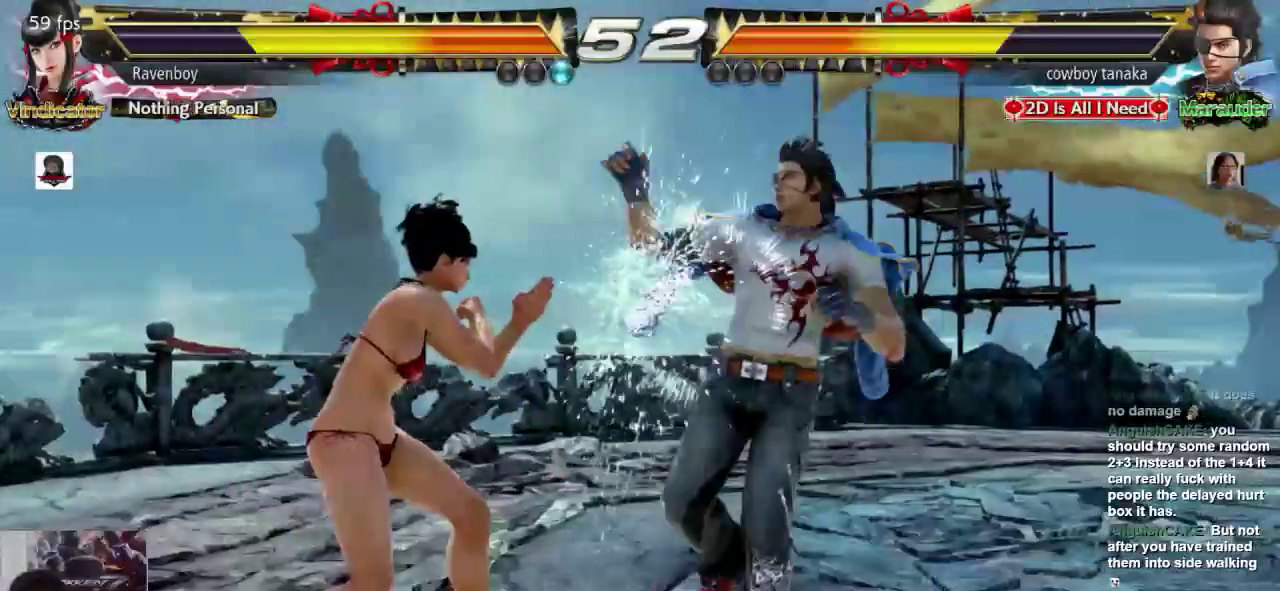
Gameplay with a controller (arcade stick); each line is a JSON object with the inputs held at the frame after it (dt_ms = milliseconds from this image to that frame). "events" lists button and stick changes between this image and that frame as [ms after this image, input, new state], when the widget could be followed in between. Not read: L3 R3.
{"dt_ms": 500, "buttons": [], "left_stick": "left"}
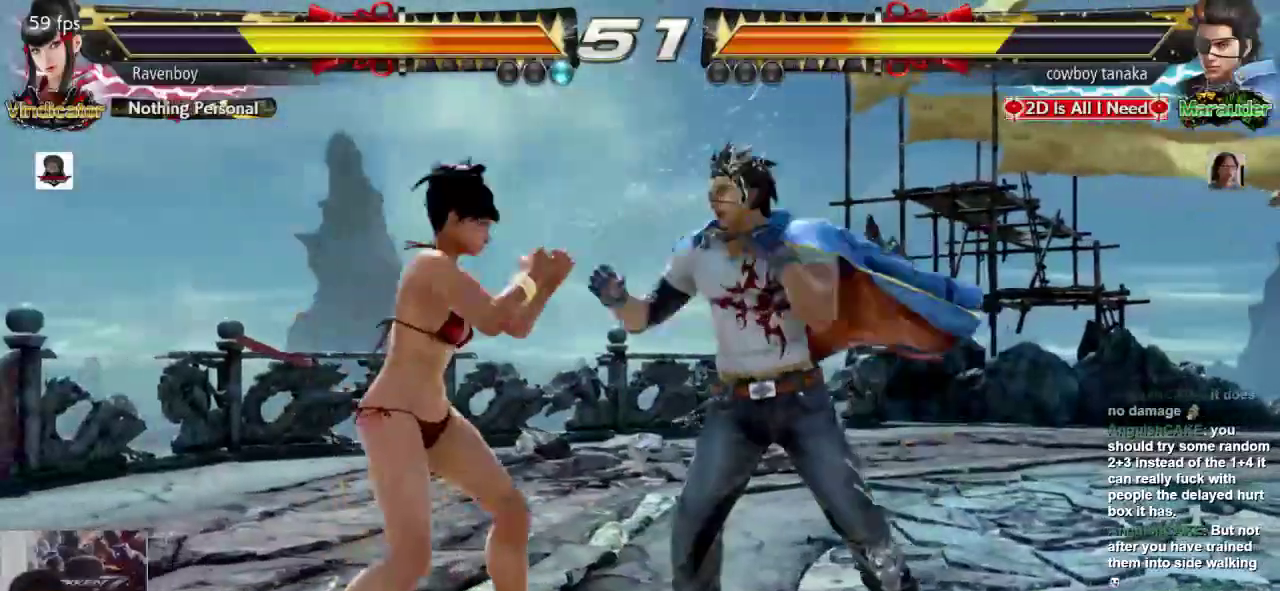
{"dt_ms": 500, "buttons": [], "left_stick": "left", "events": []}
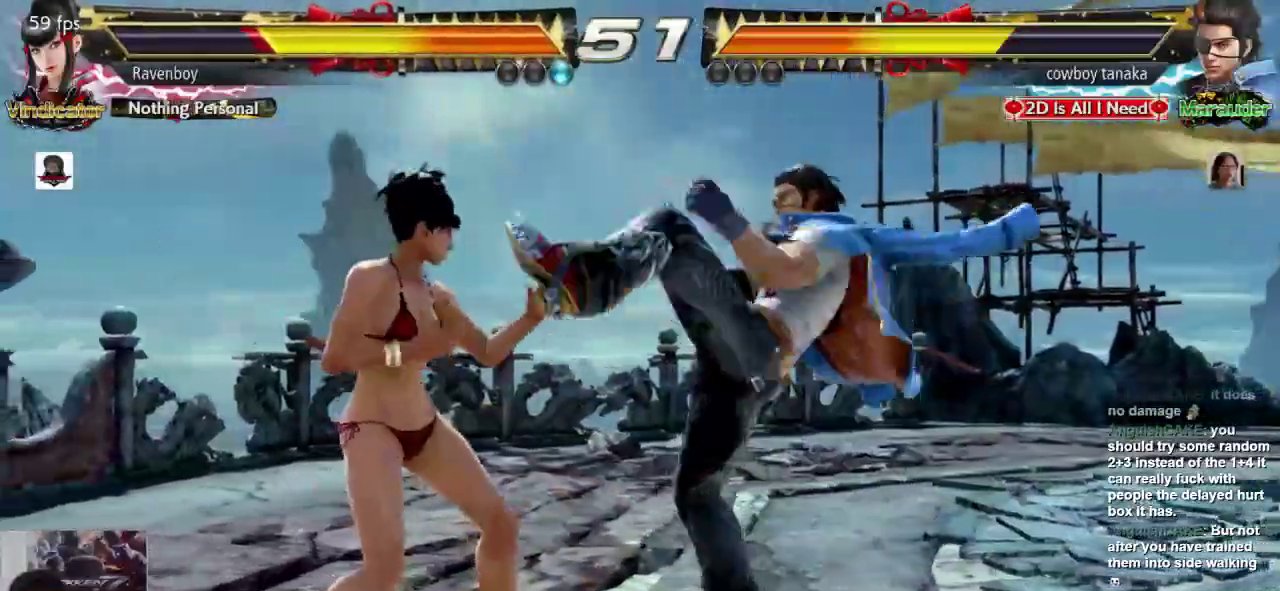
{"dt_ms": 500, "buttons": [], "left_stick": "left", "events": []}
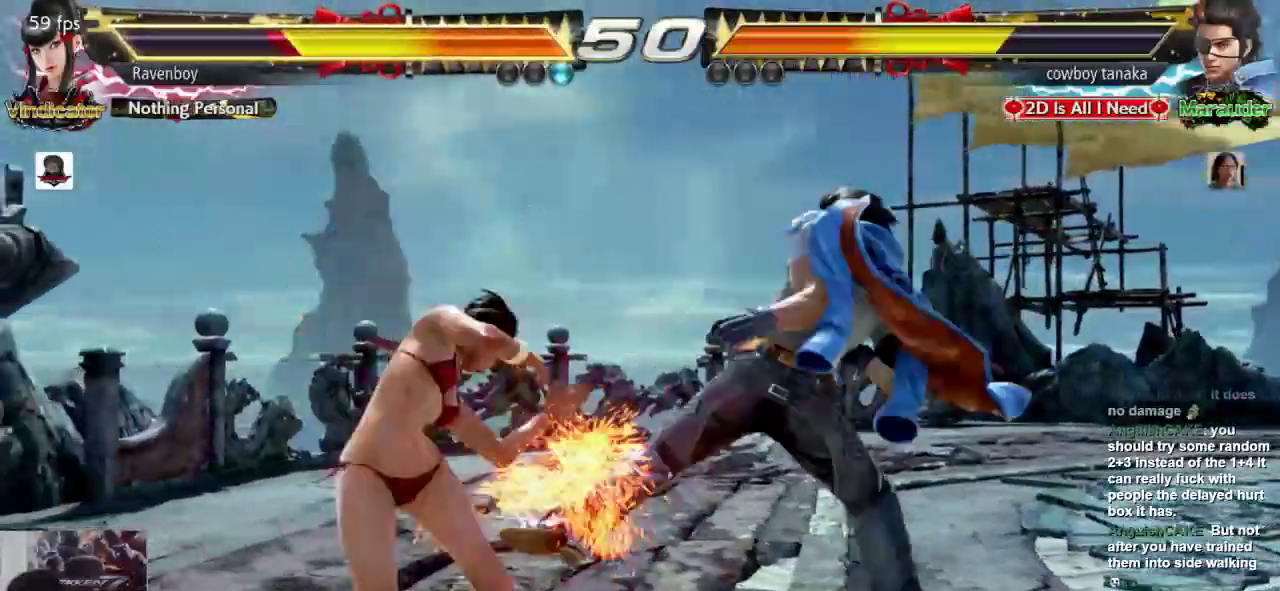
{"dt_ms": 500, "buttons": [], "left_stick": "center", "events": [[283, "left_stick", "center"], [383, "left_stick", "left"], [450, "left_stick", "center"]]}
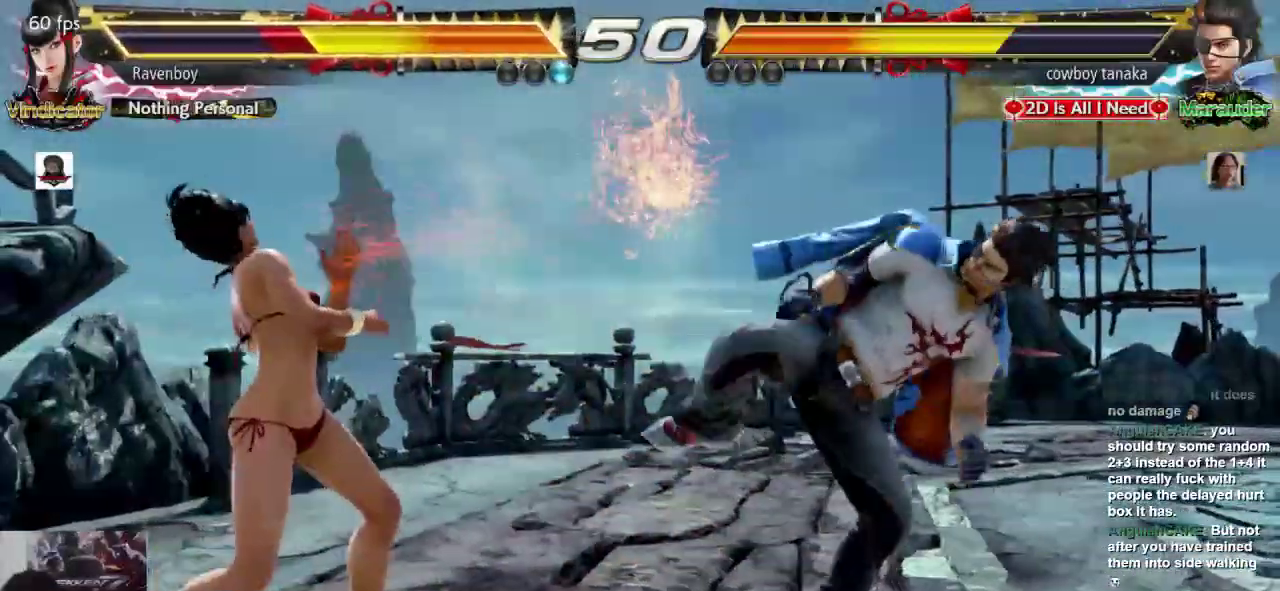
{"dt_ms": 500, "buttons": [], "left_stick": "down-left", "events": [[17, "left_stick", "left"], [183, "left_stick", "down-left"], [283, "left_stick", "center"], [333, "left_stick", "left"], [500, "left_stick", "down-left"]]}
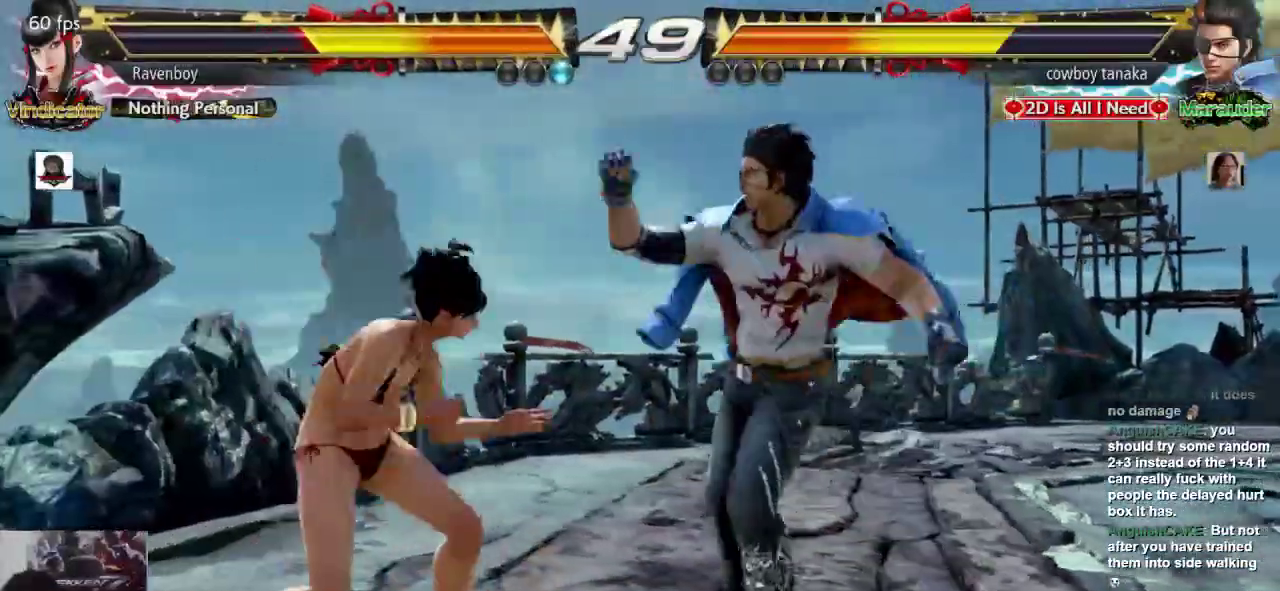
{"dt_ms": 500, "buttons": [], "left_stick": "center", "events": [[100, "left_stick", "center"], [167, "left_stick", "left"], [500, "left_stick", "center"]]}
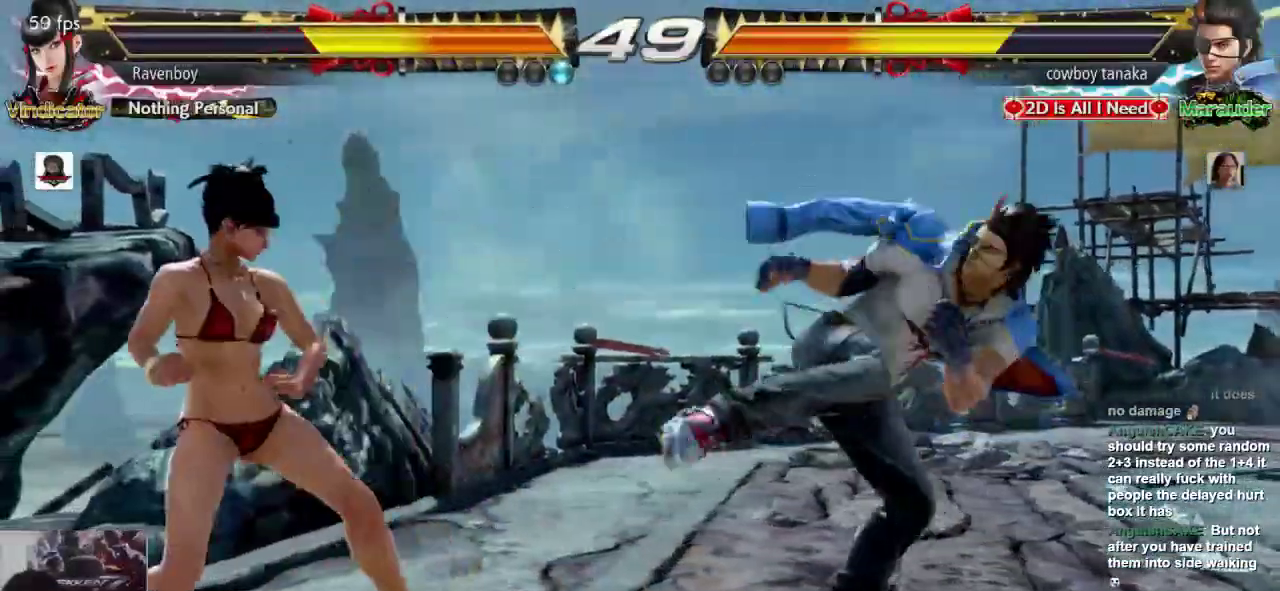
{"dt_ms": 1000, "buttons": [], "left_stick": "center"}
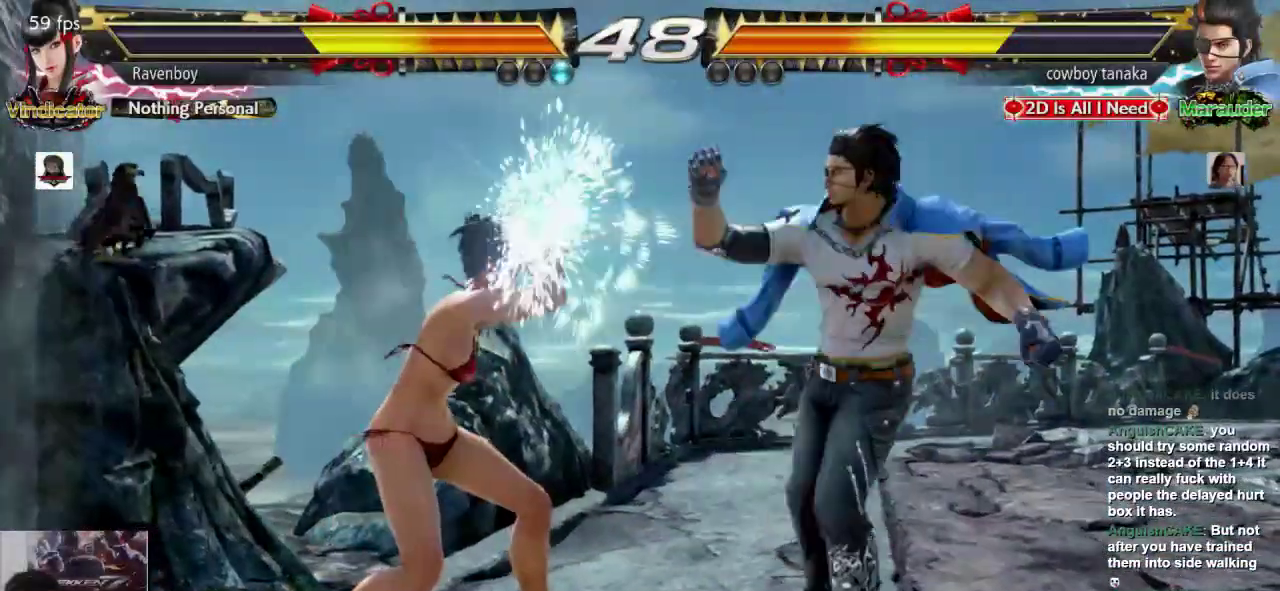
{"dt_ms": 1000, "buttons": [], "left_stick": "center"}
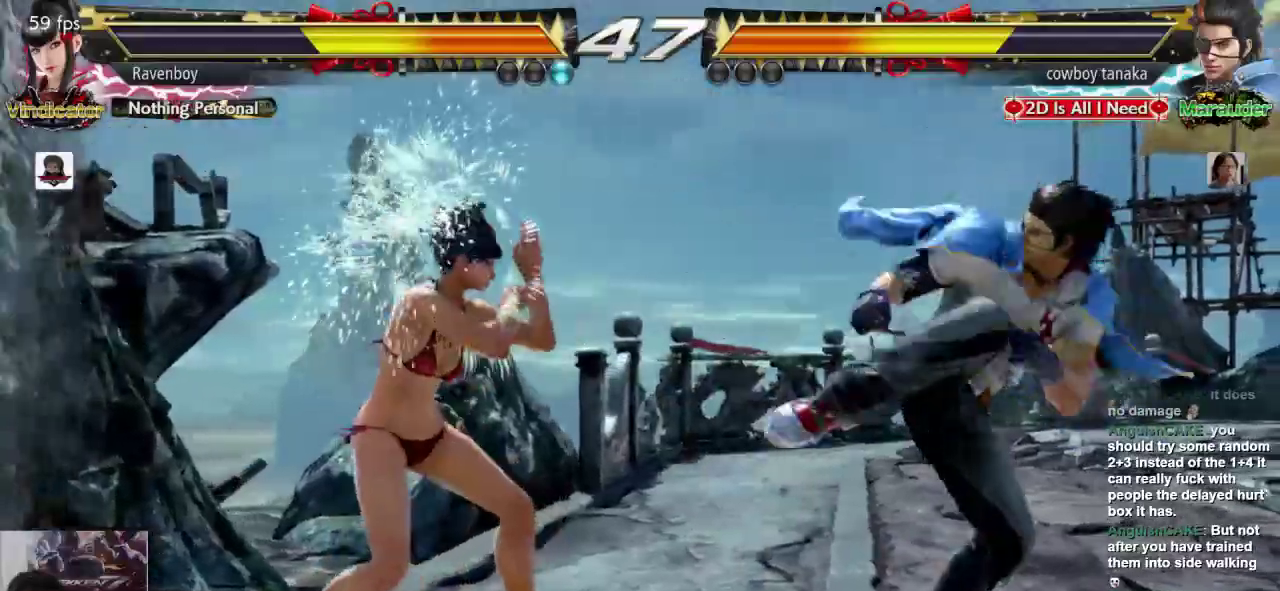
{"dt_ms": 1000, "buttons": ["SQUARE"], "left_stick": "center"}
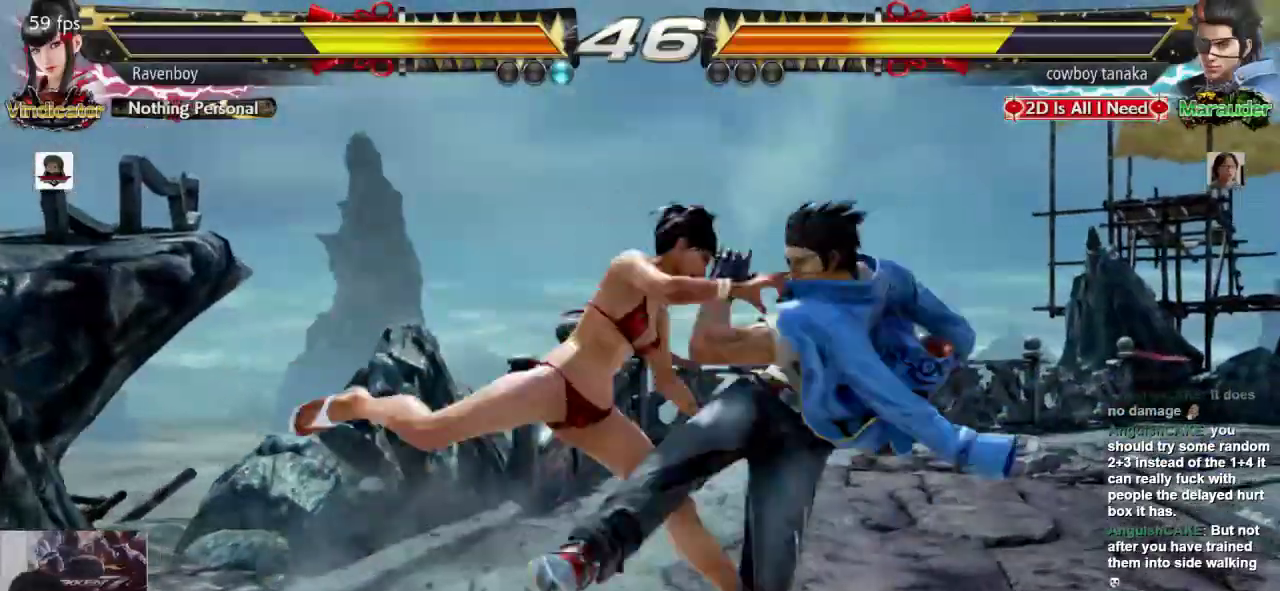
{"dt_ms": 500, "buttons": ["SQUARE"], "left_stick": "center"}
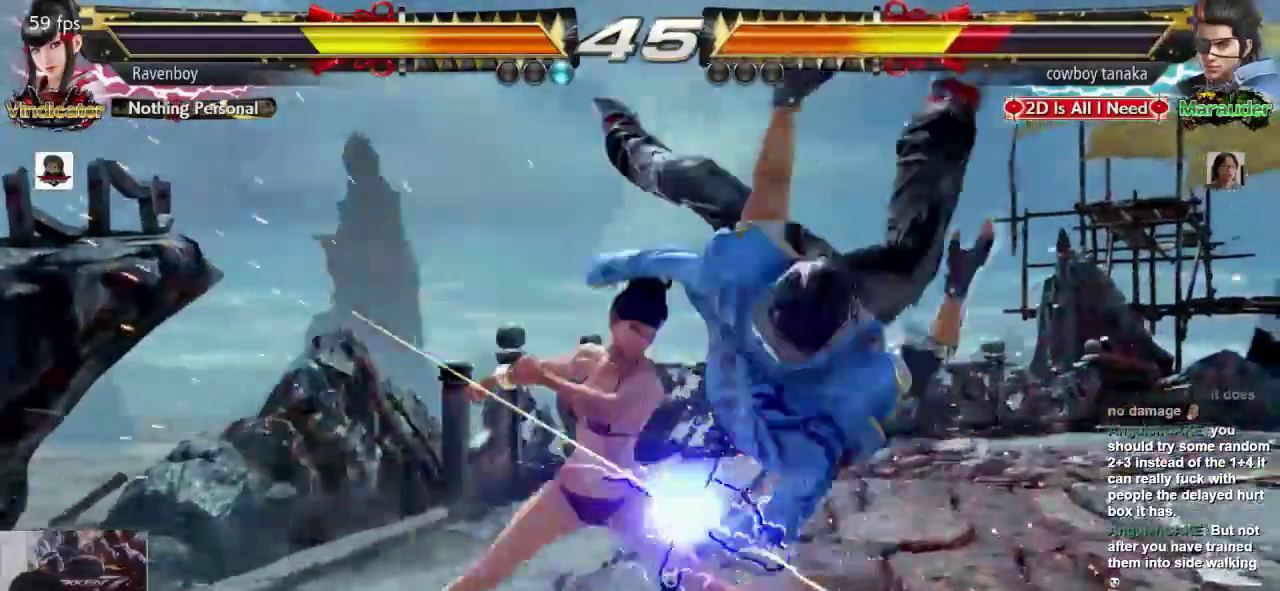
{"dt_ms": 500, "buttons": [], "left_stick": "right", "events": [[133, "SQUARE", "up"], [467, "left_stick", "right"]]}
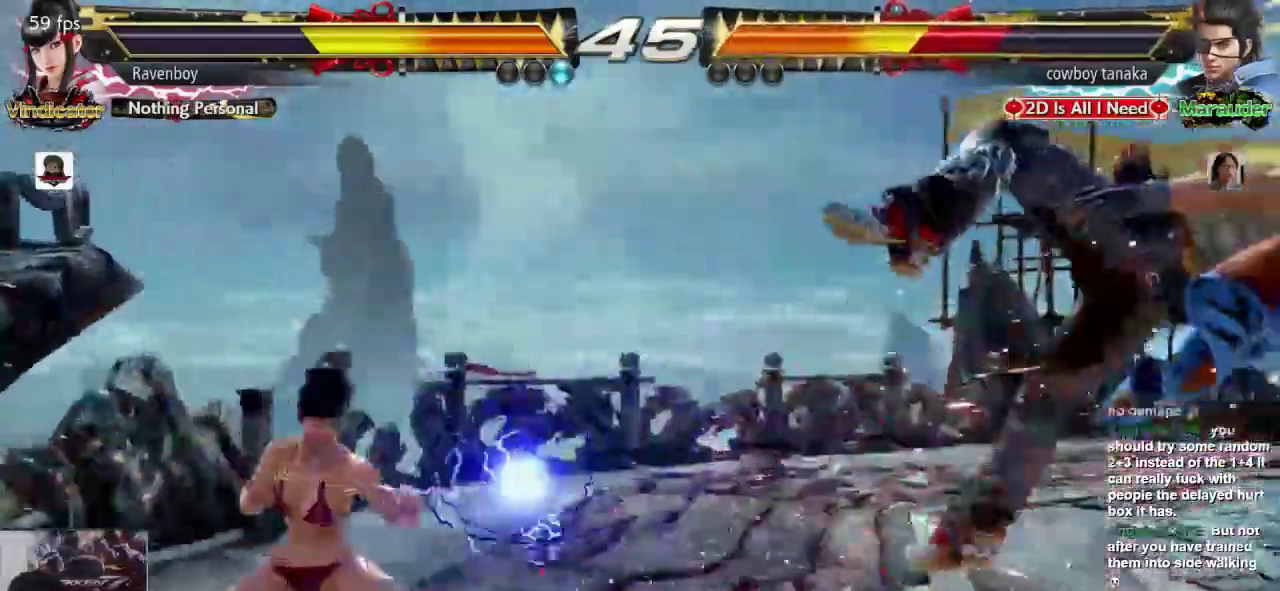
{"dt_ms": 500, "buttons": [], "left_stick": "center"}
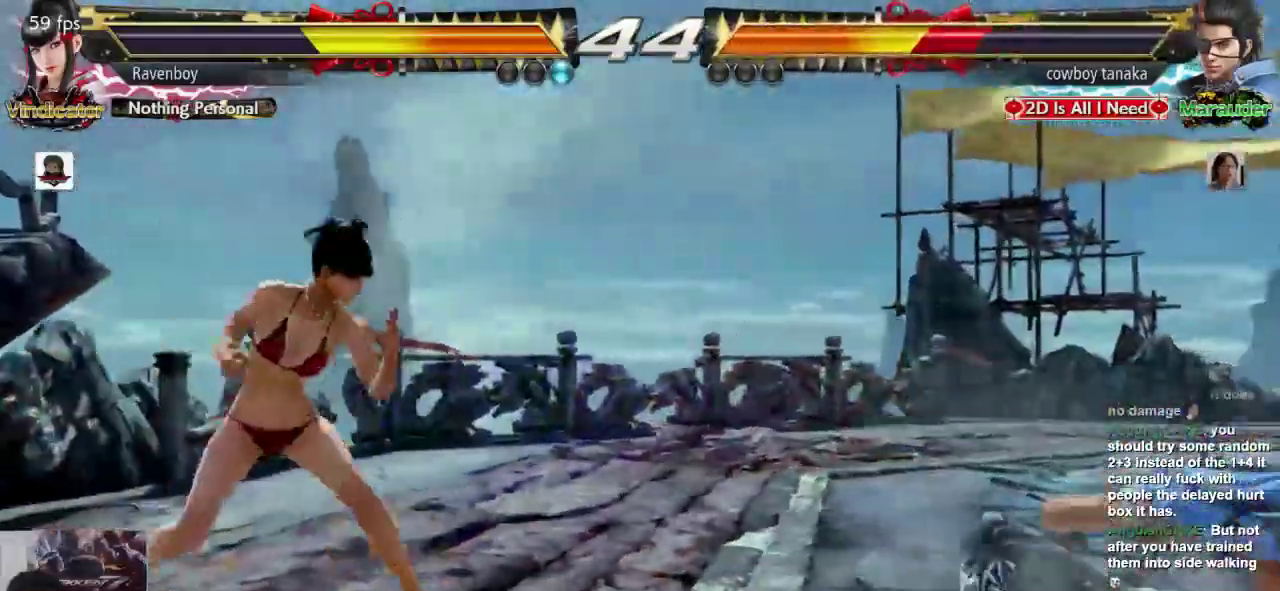
{"dt_ms": 500, "buttons": ["SQUARE"], "left_stick": "center", "events": [[117, "CROSS", "down"], [183, "CROSS", "up"], [250, "SQUARE", "down"], [350, "SQUARE", "up"], [417, "SQUARE", "down"]]}